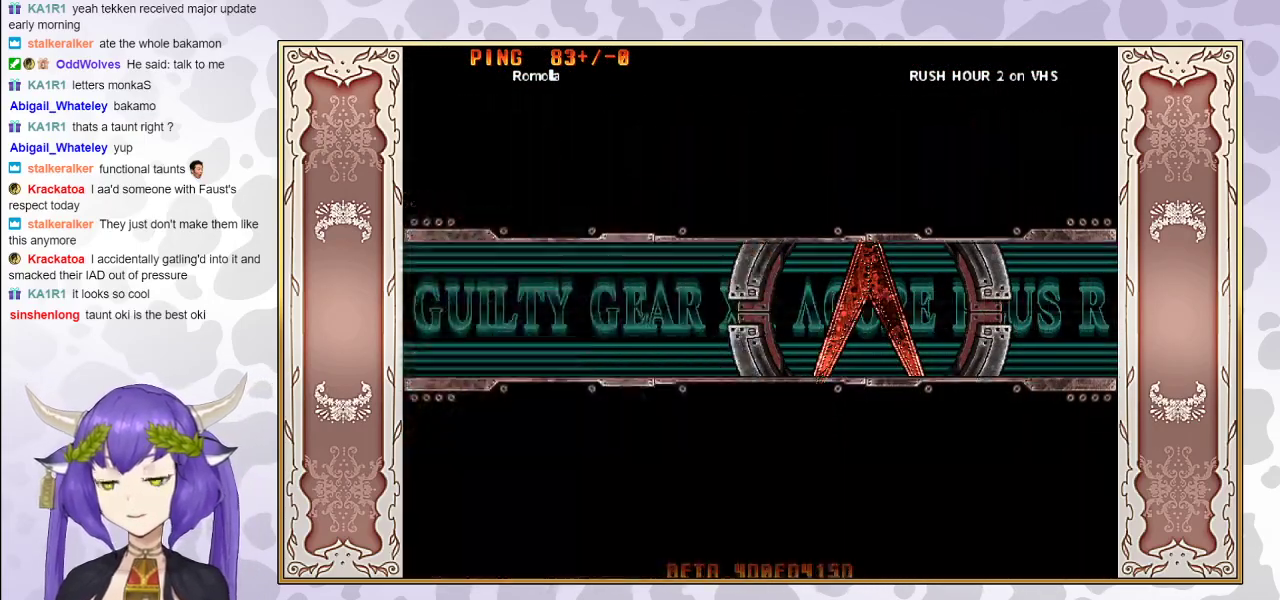
Gameplay with a controller (arcade stick); each line is a JSON object with the inputs held at the frame after it. "events" lists button and stick changes between this image and that frame as [ms after this image, input, new state], when the widget could be followed in between. Not read: L3 R3 left_stick other_buttons.
{"buttons": ["CIRCLE"], "events": [[150, "CIRCLE", "down"], [250, "CIRCLE", "up"], [433, "CIRCLE", "down"]]}
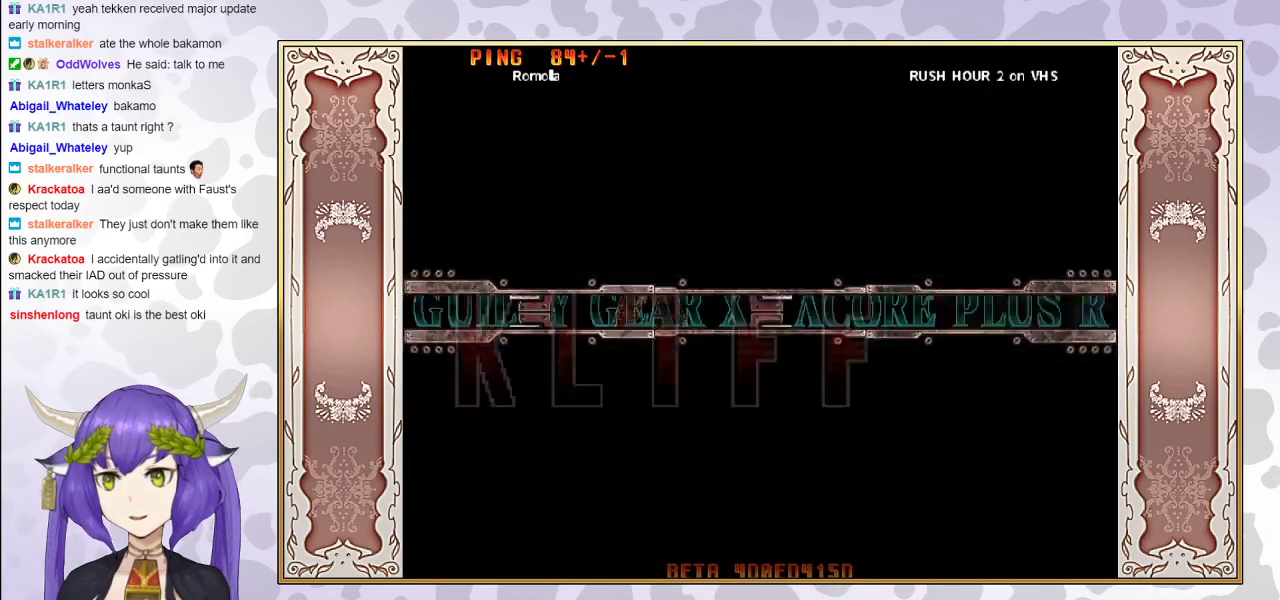
{"buttons": ["CIRCLE"], "events": [[50, "CIRCLE", "up"], [167, "CIRCLE", "down"], [300, "CIRCLE", "up"], [483, "CIRCLE", "down"]]}
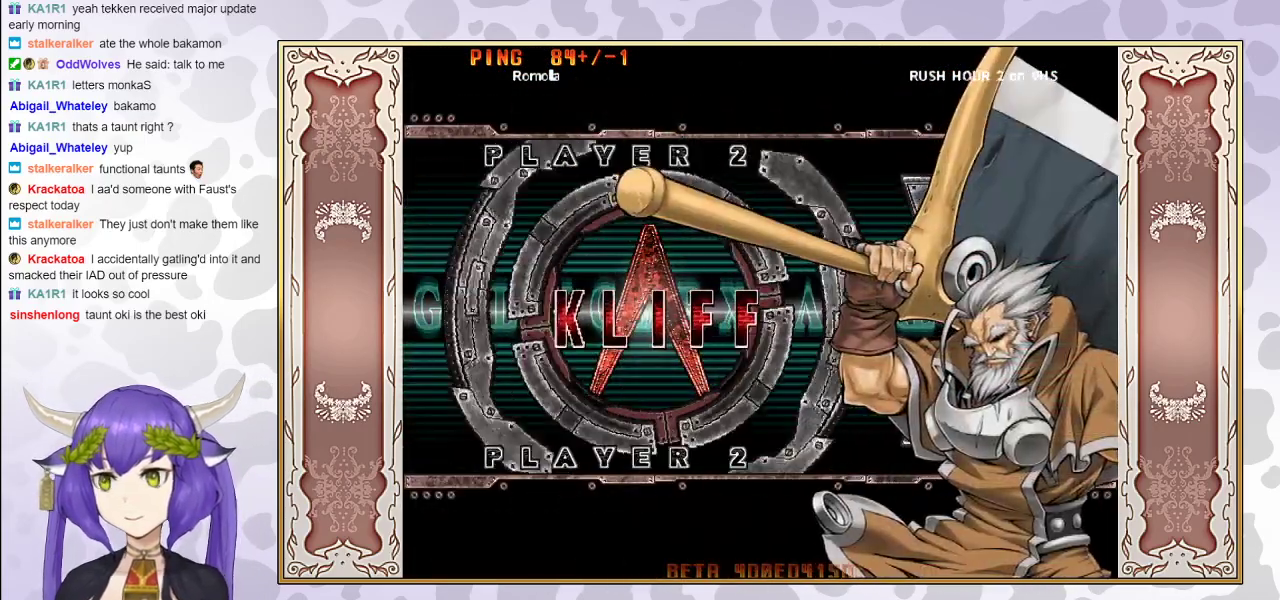
{"buttons": ["CIRCLE"], "events": [[150, "CIRCLE", "up"], [183, "CIRCLE", "down"], [300, "CIRCLE", "up"], [433, "CIRCLE", "down"]]}
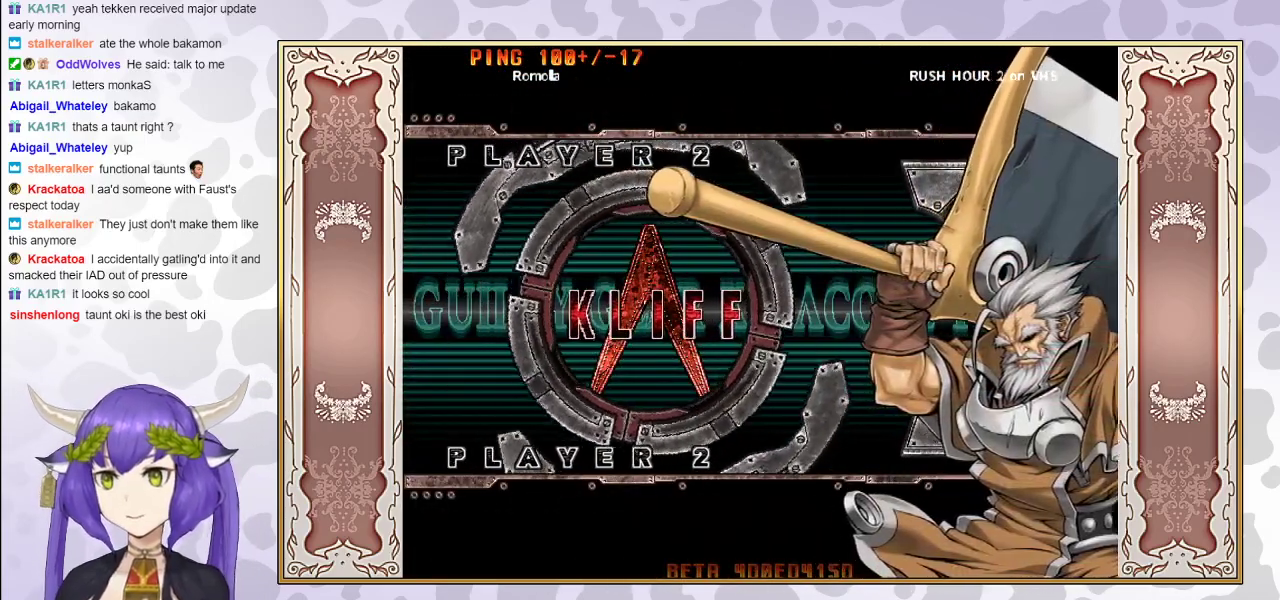
{"buttons": ["CIRCLE"], "events": [[117, "CIRCLE", "up"], [250, "CIRCLE", "down"], [400, "CIRCLE", "up"], [483, "CIRCLE", "down"]]}
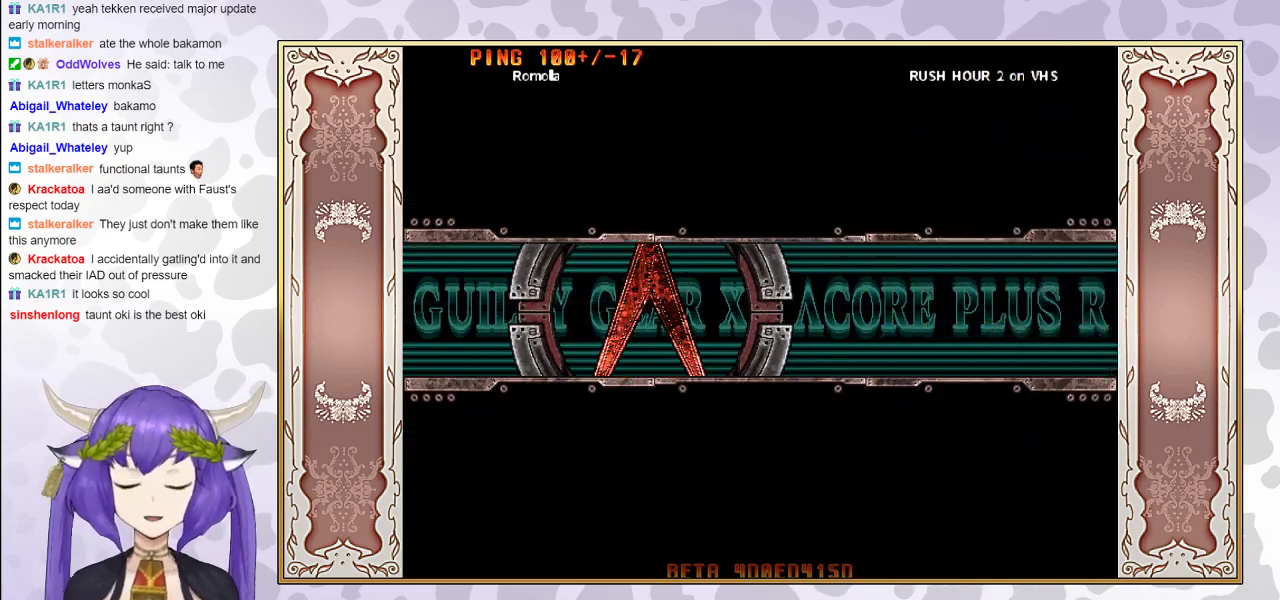
{"buttons": [], "events": [[133, "CIRCLE", "up"], [267, "CIRCLE", "down"], [417, "CIRCLE", "up"]]}
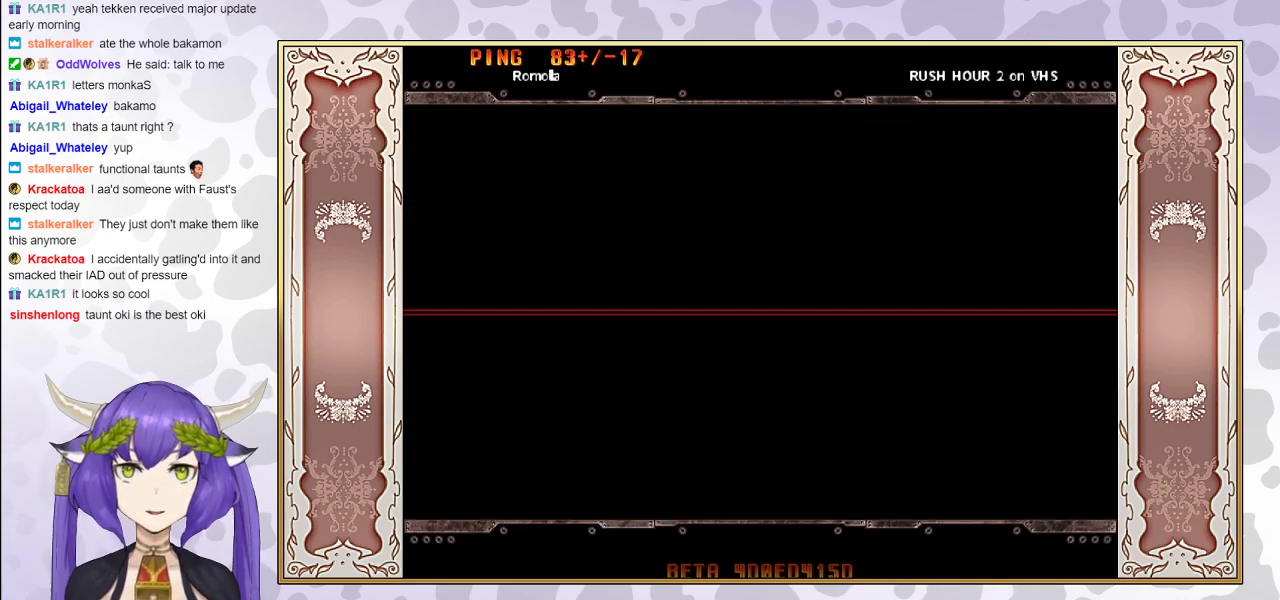
{"buttons": [], "events": []}
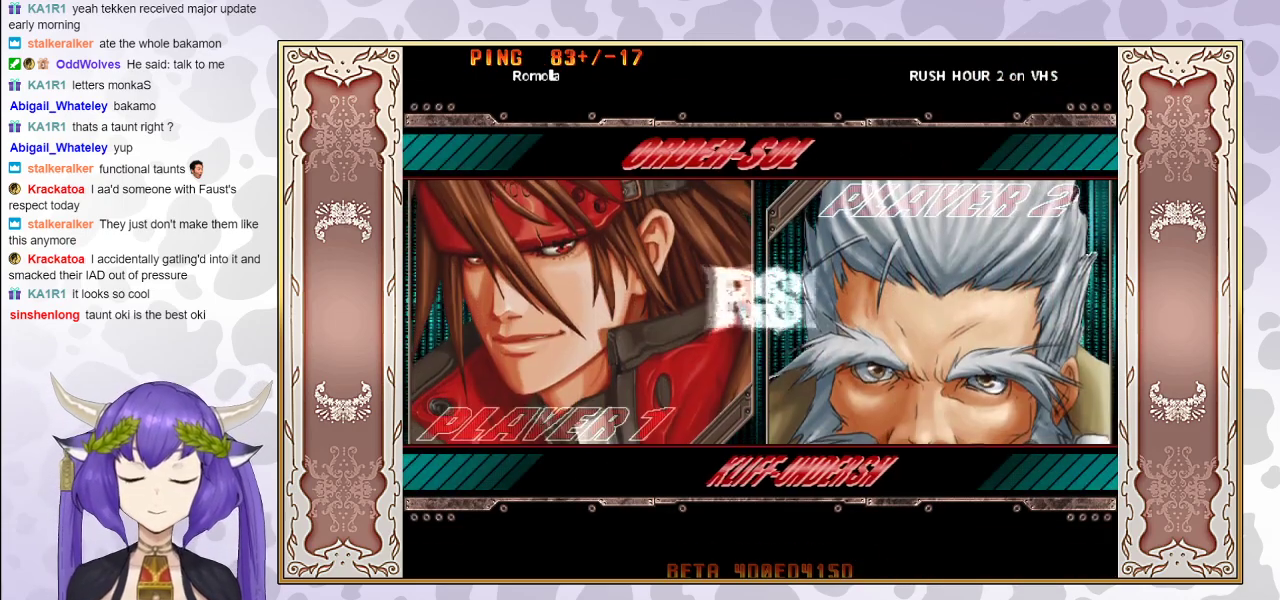
{"buttons": [], "events": []}
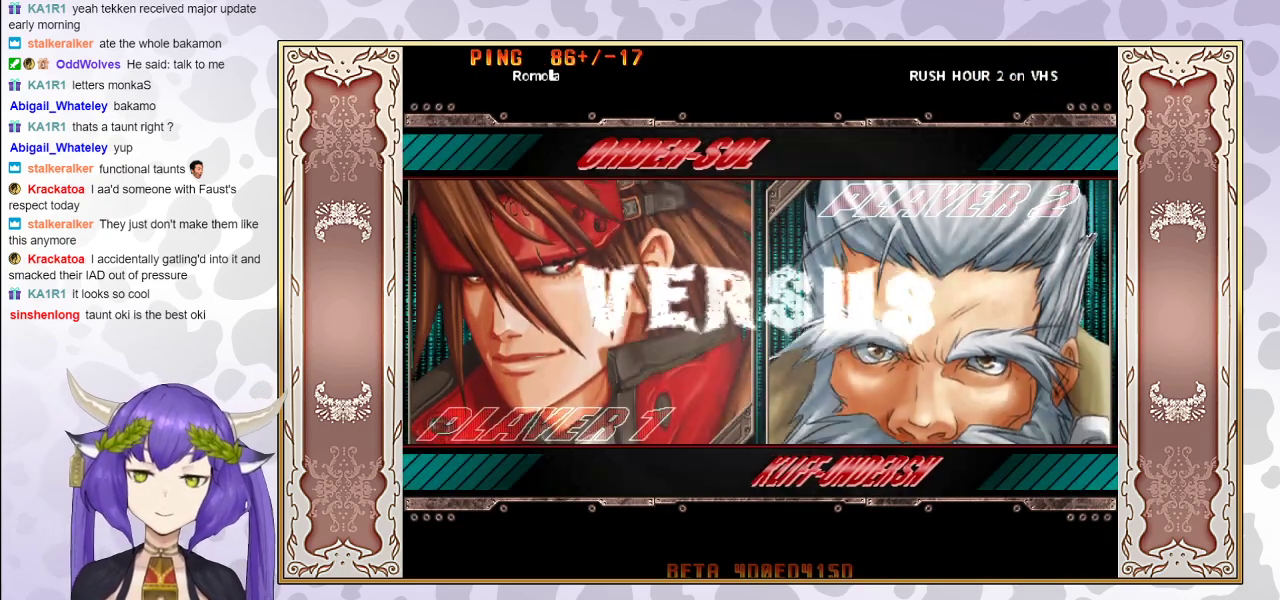
{"buttons": [], "events": []}
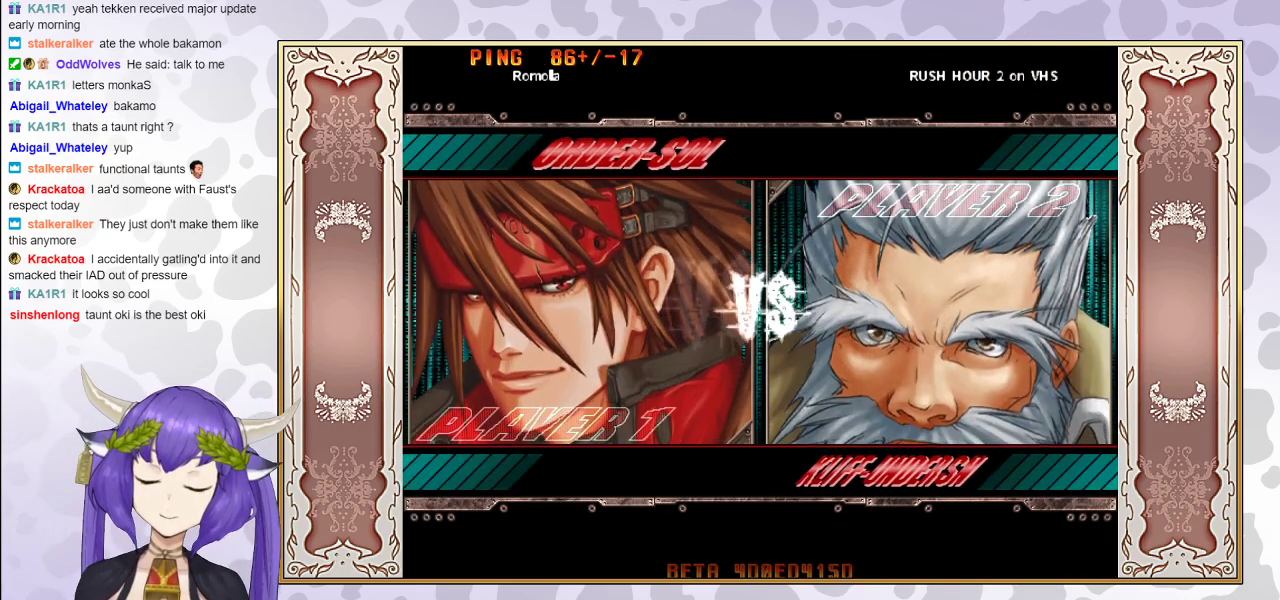
{"buttons": [], "events": []}
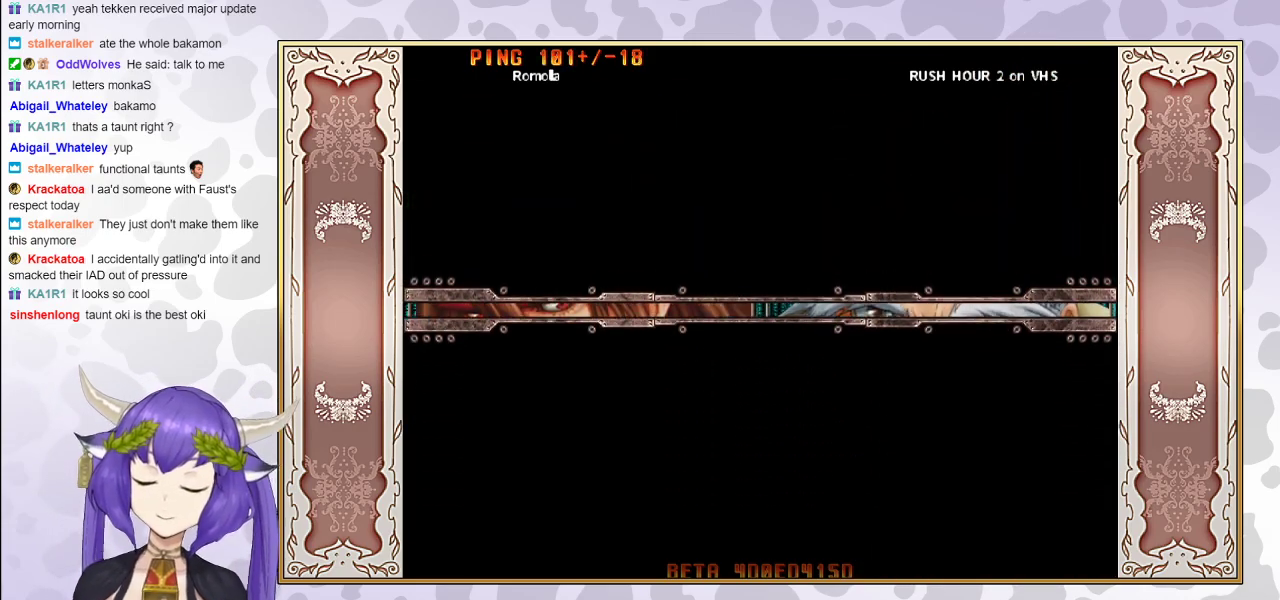
{"buttons": [], "events": []}
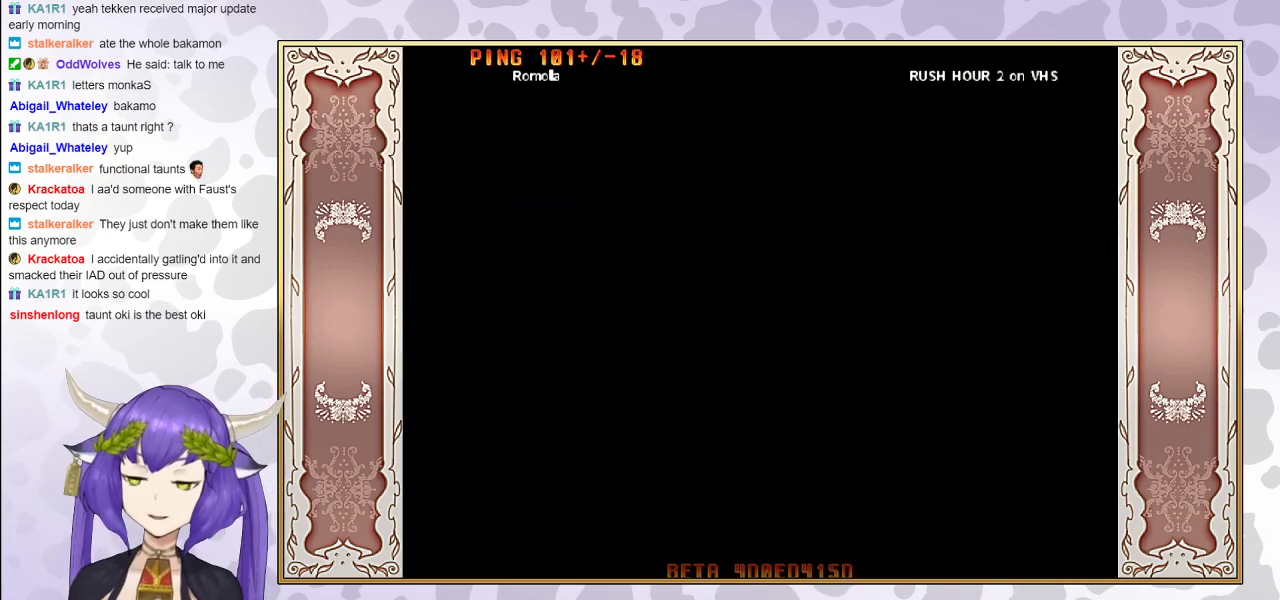
{"buttons": [], "events": []}
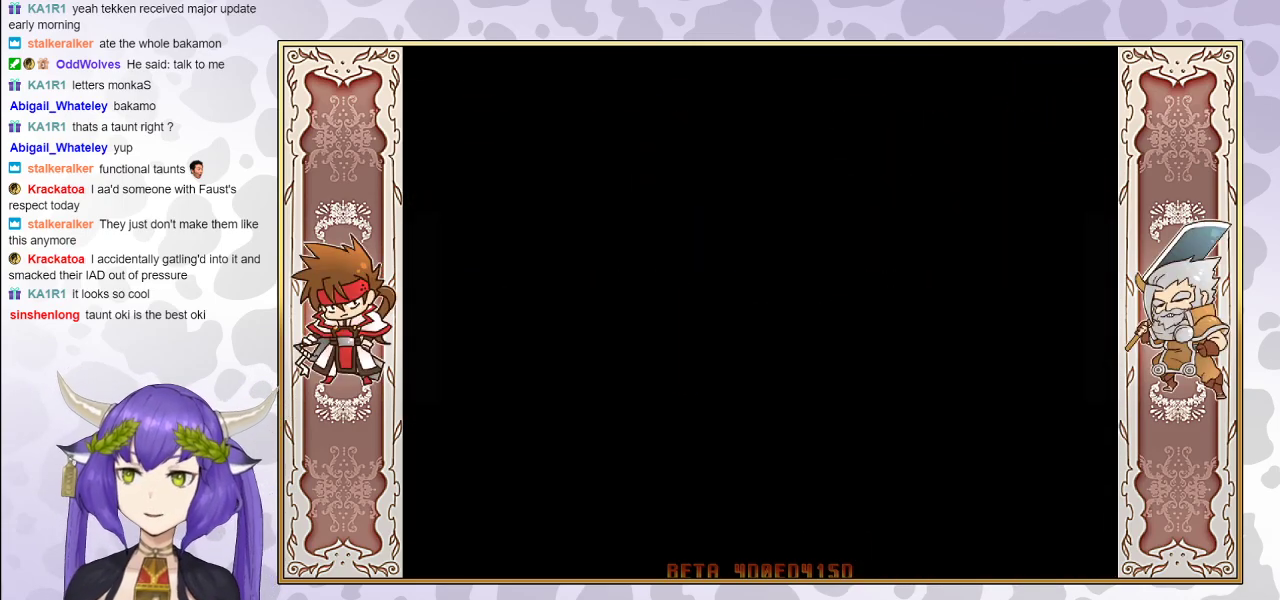
{"buttons": [], "events": []}
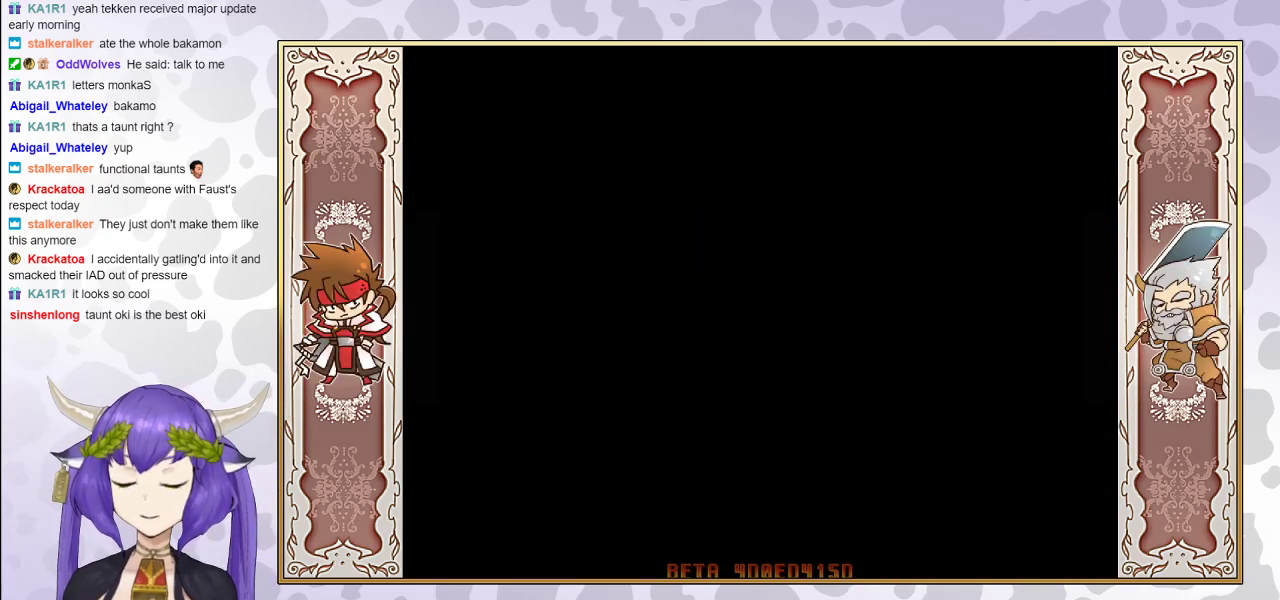
{"buttons": ["CIRCLE"], "events": [[450, "CIRCLE", "down"]]}
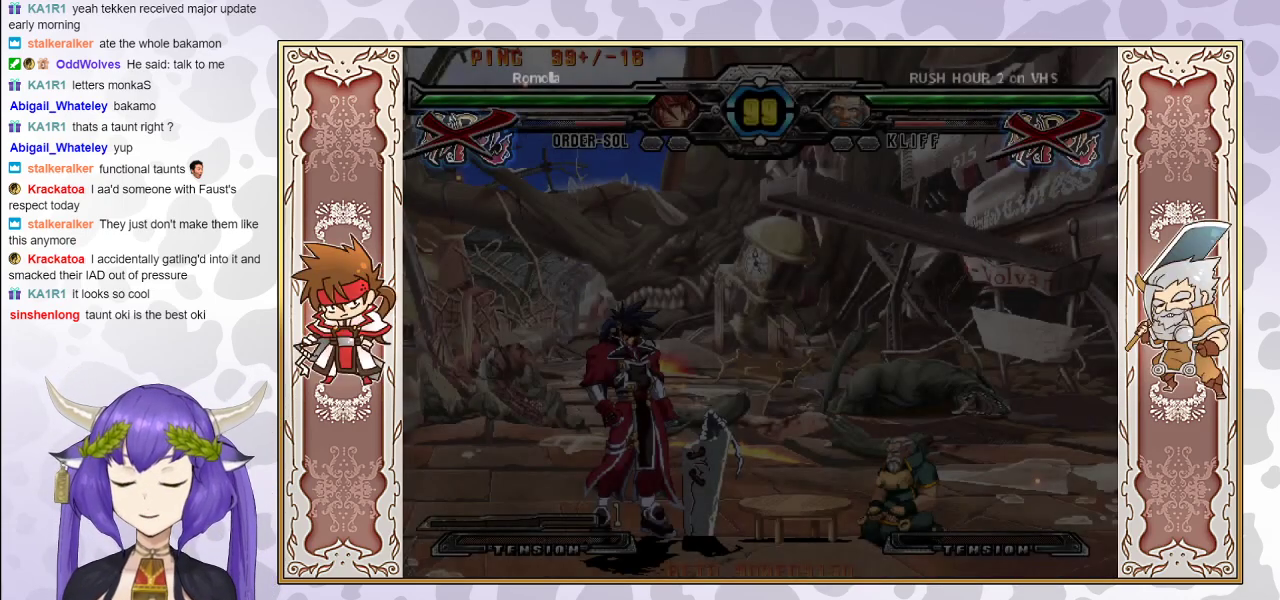
{"buttons": [], "events": [[67, "CIRCLE", "up"], [267, "CIRCLE", "down"], [433, "CIRCLE", "up"]]}
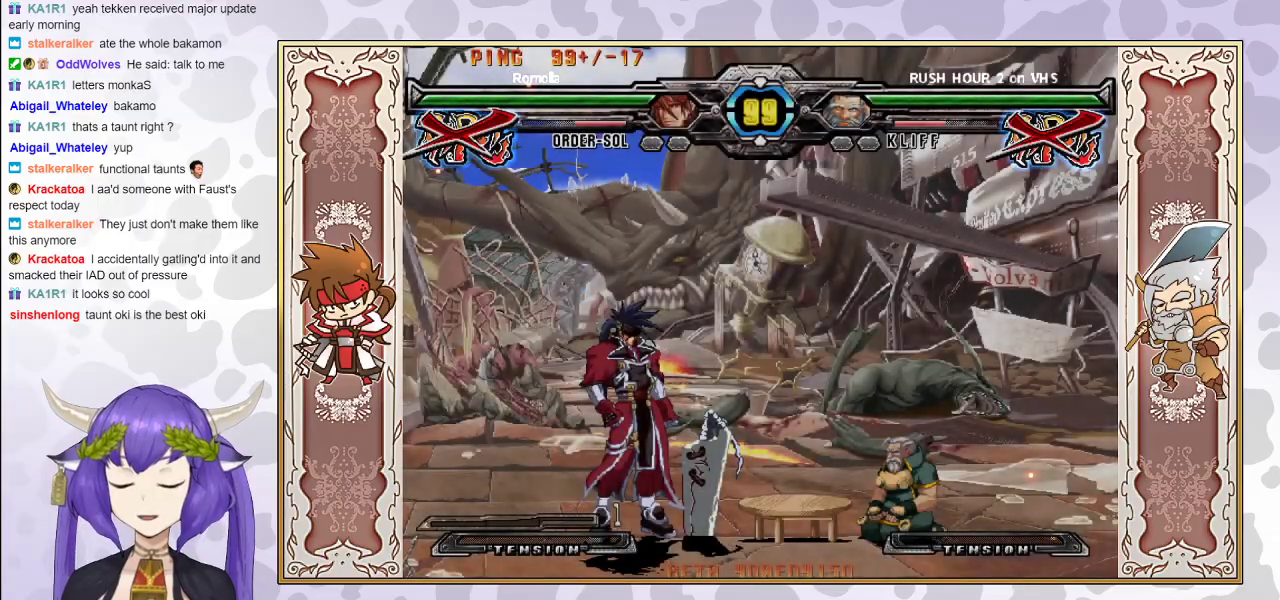
{"buttons": [], "events": [[233, "CIRCLE", "down"], [500, "CIRCLE", "up"]]}
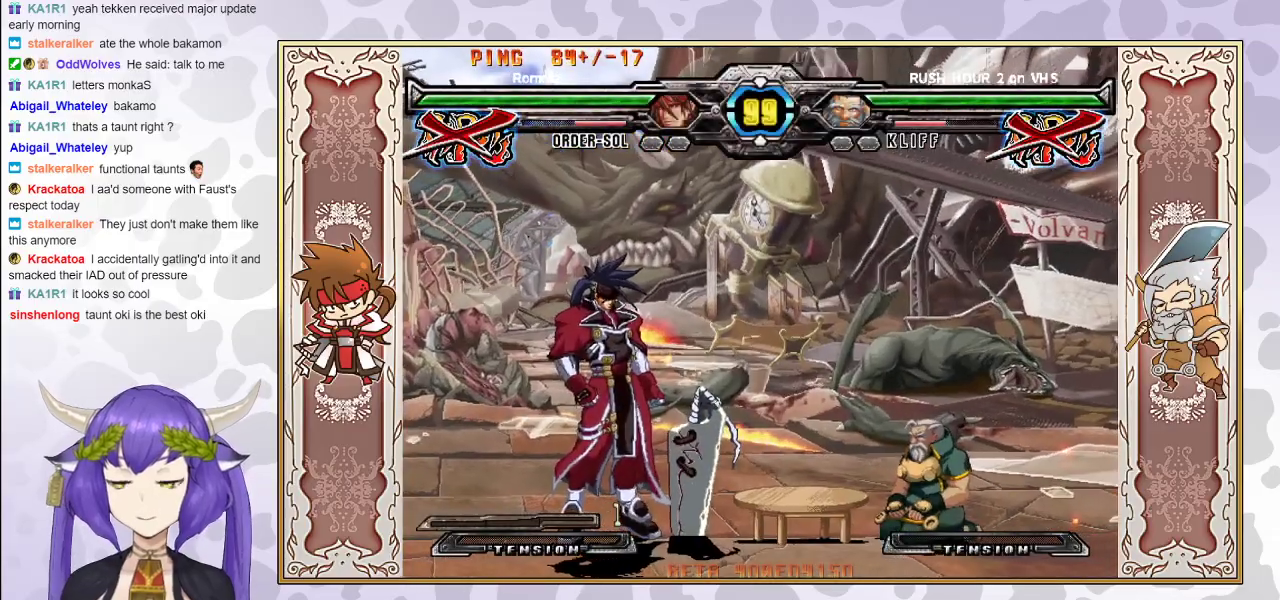
{"buttons": ["CIRCLE"], "events": [[83, "CIRCLE", "down"], [300, "CIRCLE", "up"], [383, "CIRCLE", "down"]]}
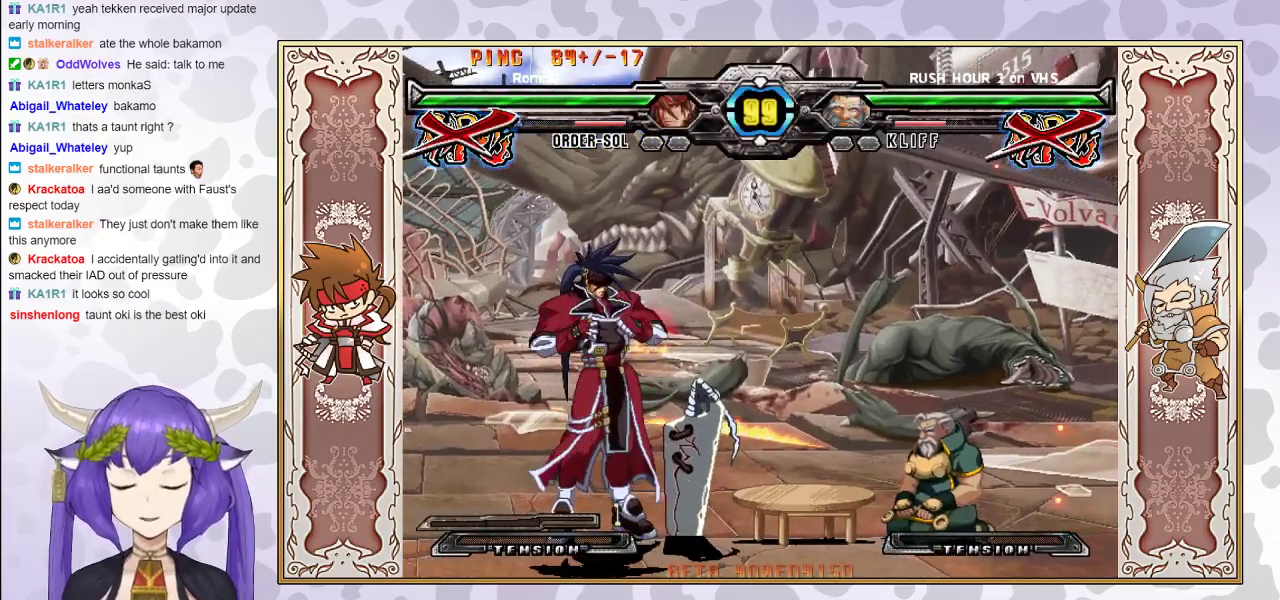
{"buttons": ["CIRCLE"], "events": [[50, "CIRCLE", "up"], [167, "CIRCLE", "down"], [300, "CIRCLE", "up"], [433, "CIRCLE", "down"]]}
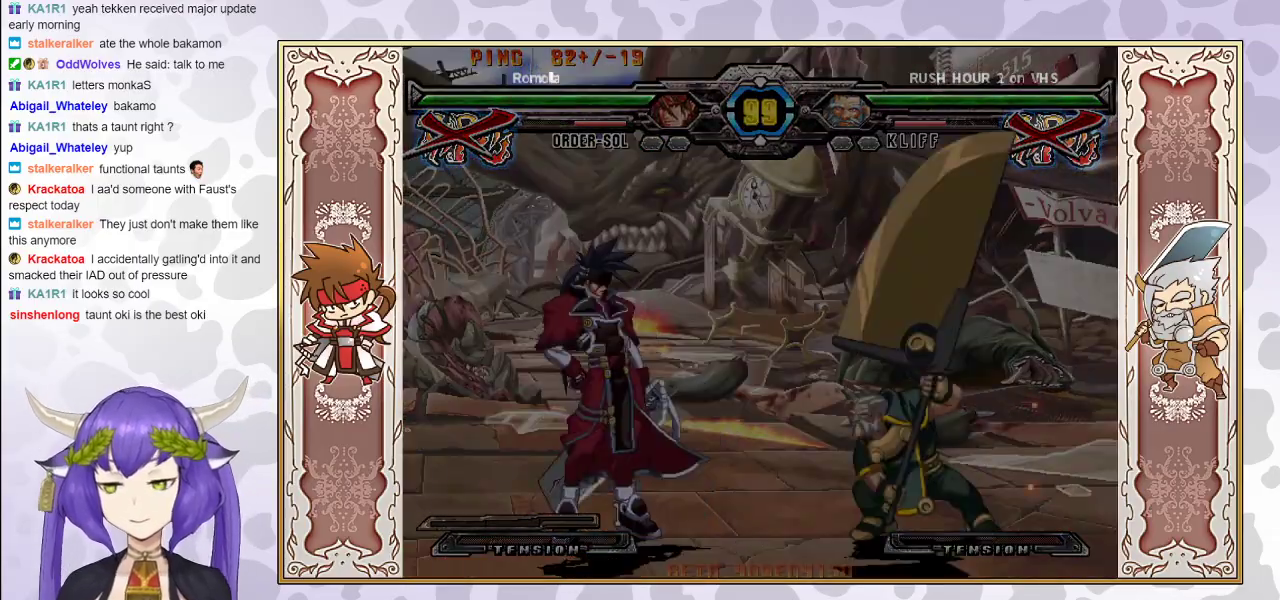
{"buttons": [], "events": [[67, "CIRCLE", "up"], [217, "CIRCLE", "down"], [350, "CIRCLE", "up"]]}
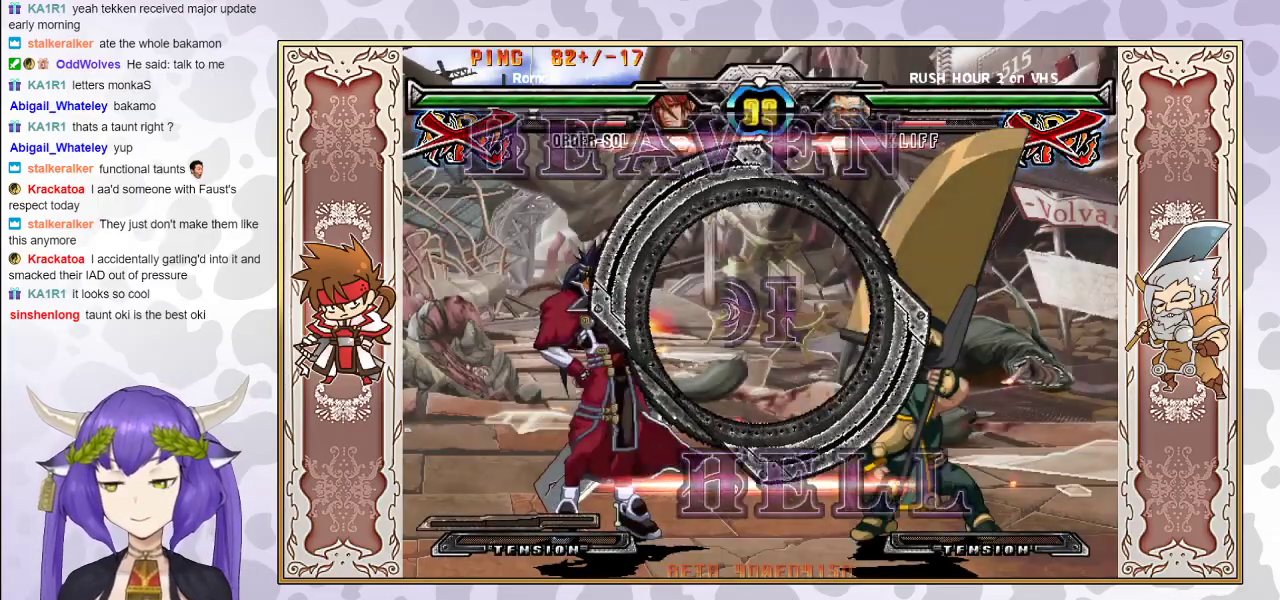
{"buttons": [], "events": []}
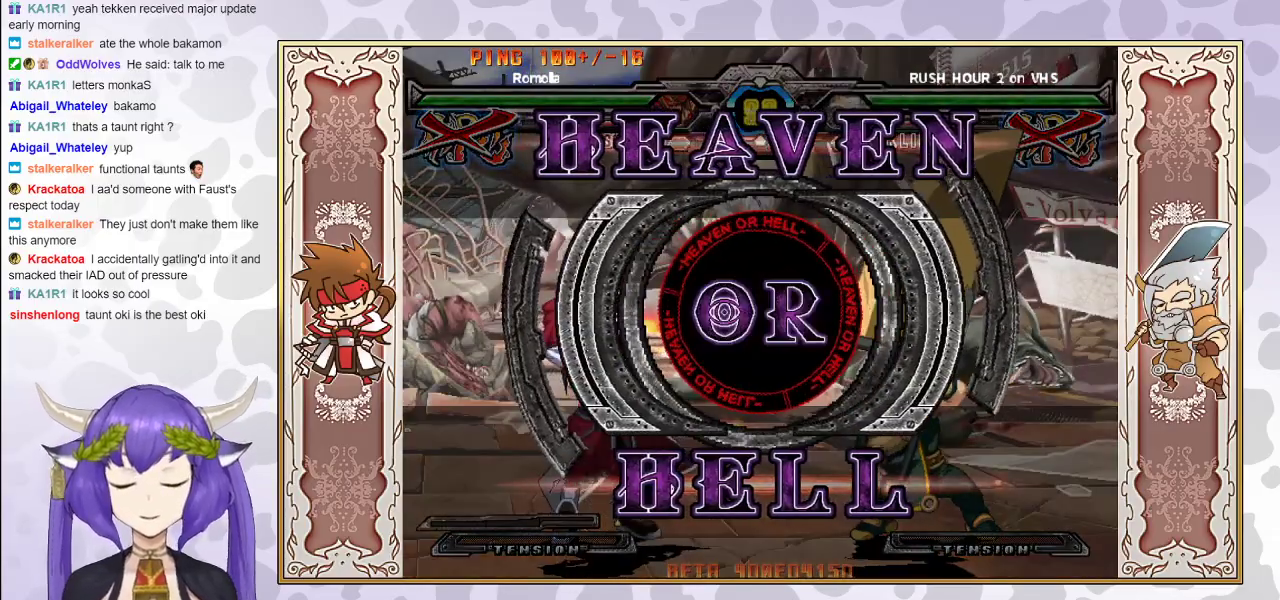
{"buttons": [], "events": []}
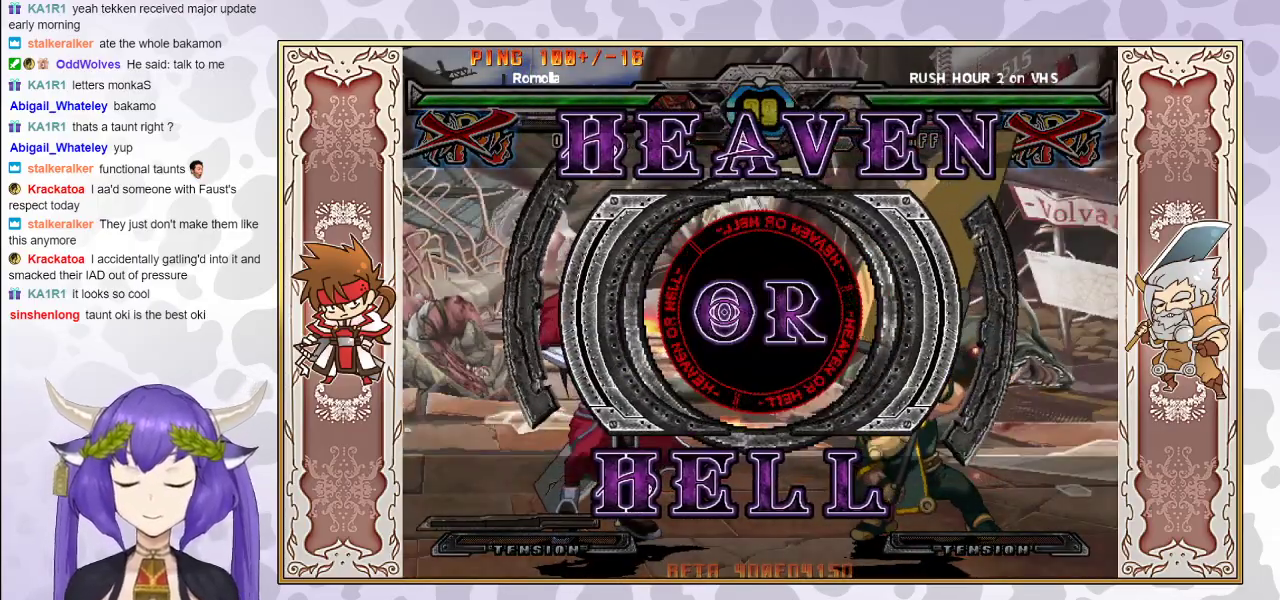
{"buttons": [], "events": []}
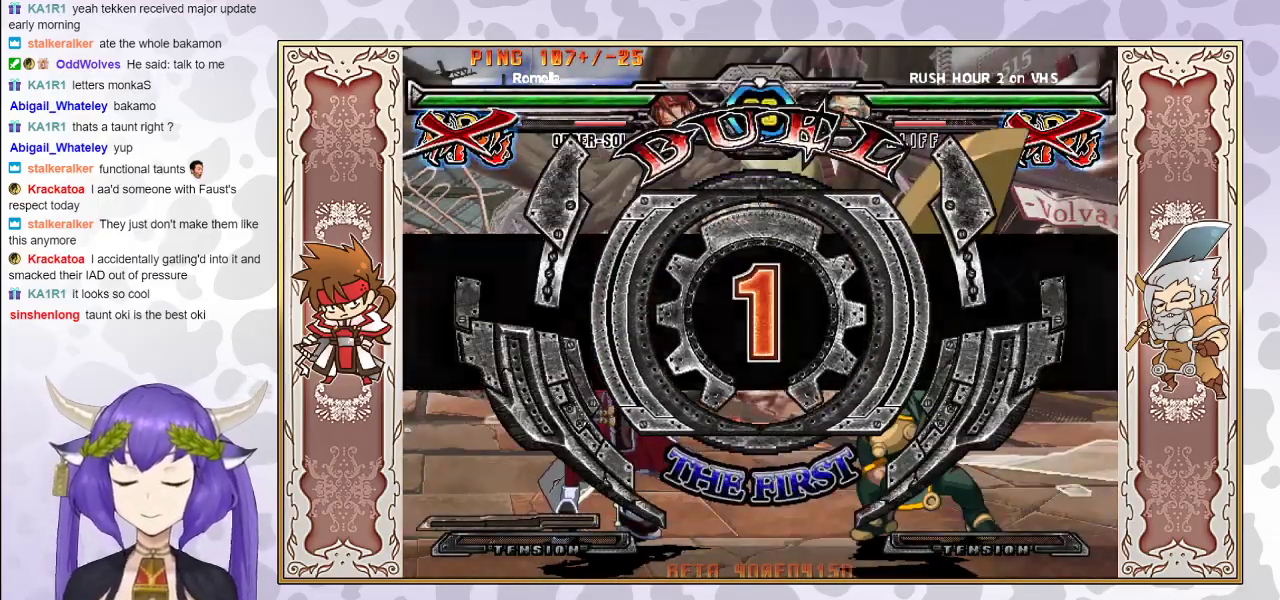
{"buttons": [], "events": []}
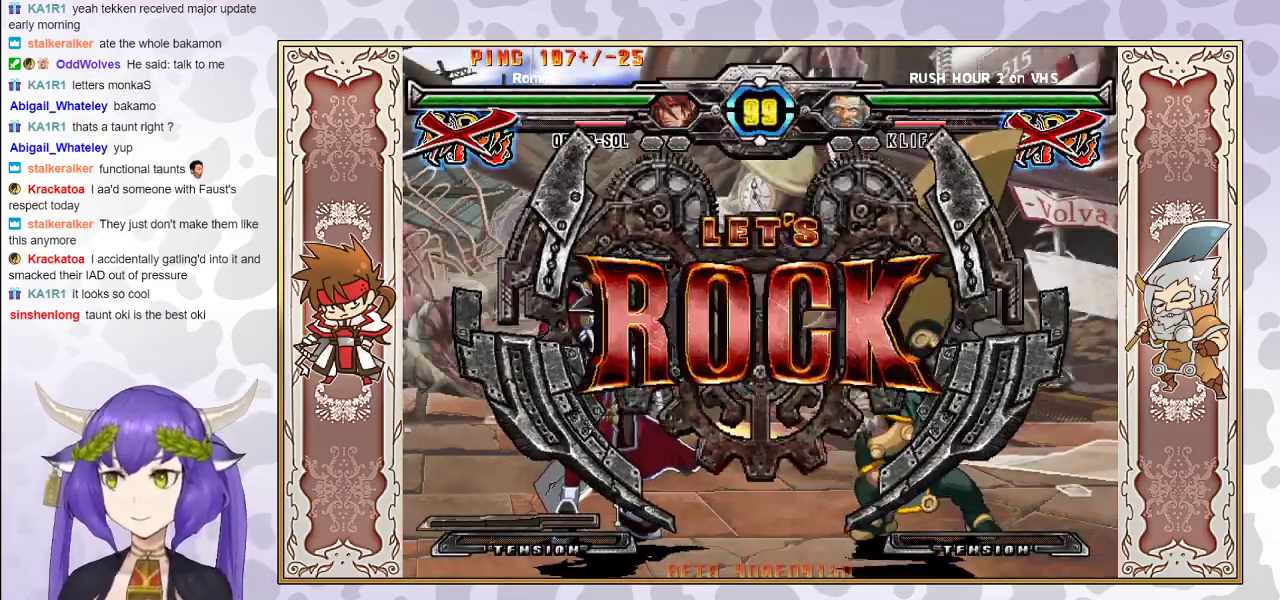
{"buttons": [], "events": []}
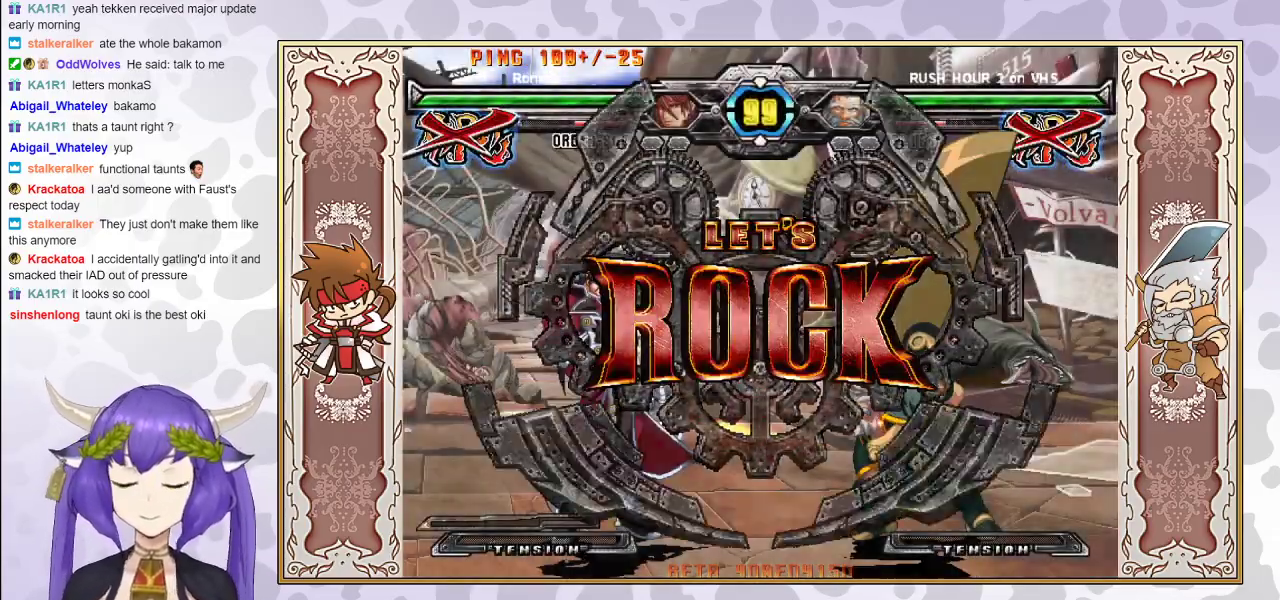
{"buttons": [], "events": [[300, "CROSS", "down"], [367, "CROSS", "up"]]}
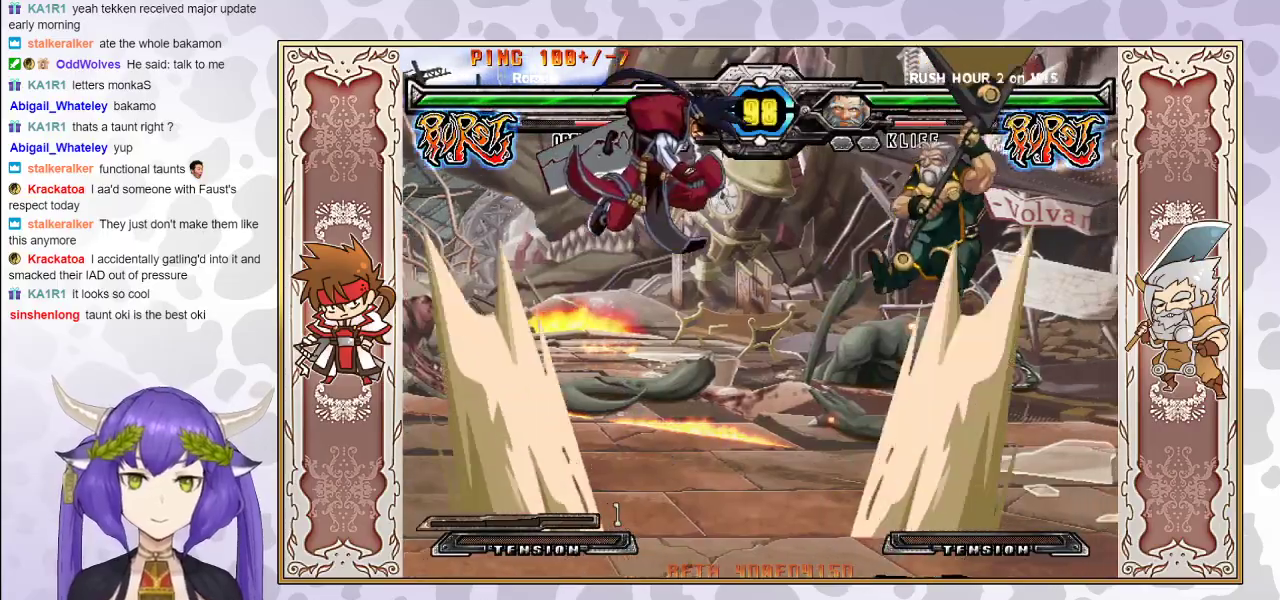
{"buttons": [], "events": [[83, "CIRCLE", "down"], [183, "CIRCLE", "up"]]}
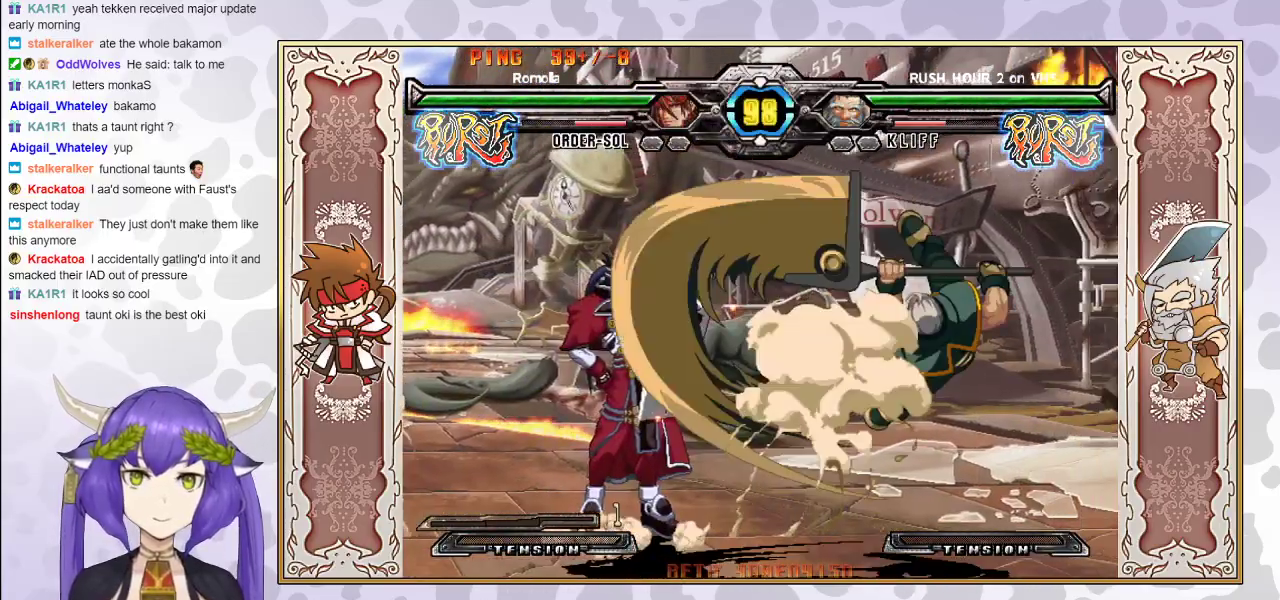
{"buttons": [], "events": []}
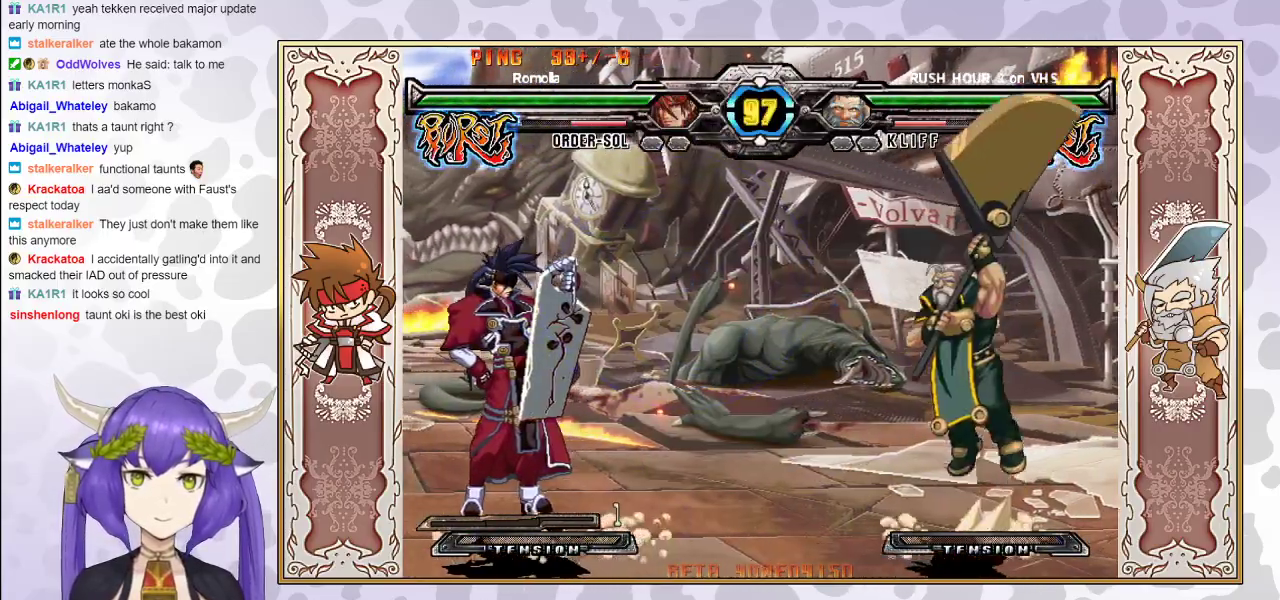
{"buttons": [], "events": []}
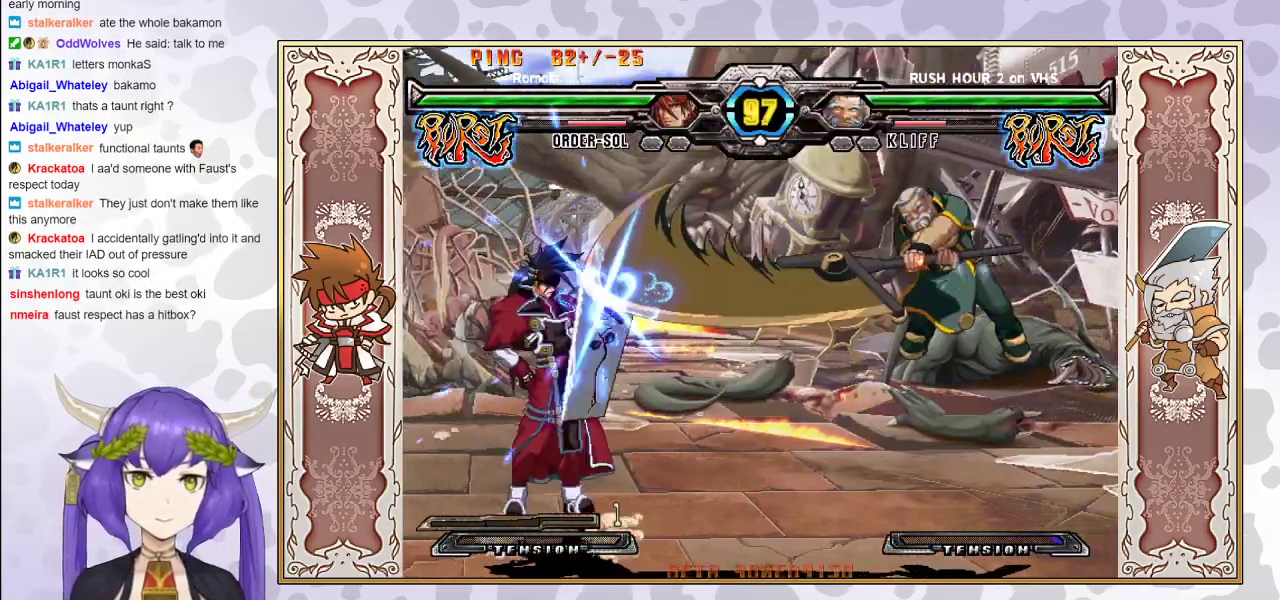
{"buttons": [], "events": []}
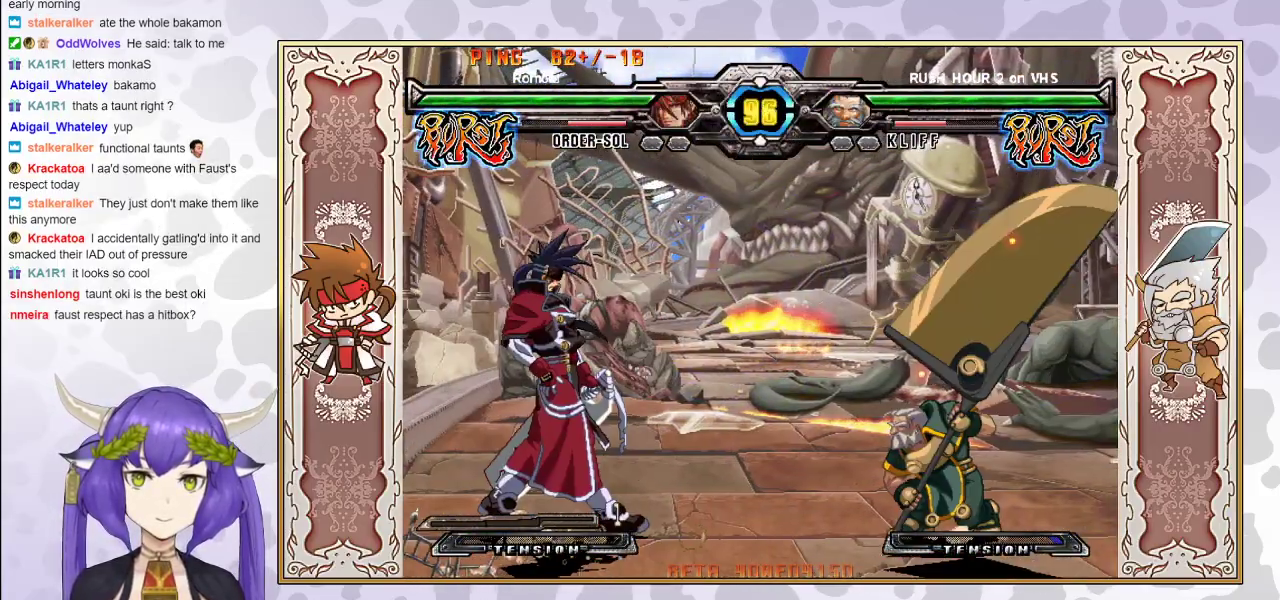
{"buttons": [], "events": [[200, "R1", "down"], [333, "R1", "up"]]}
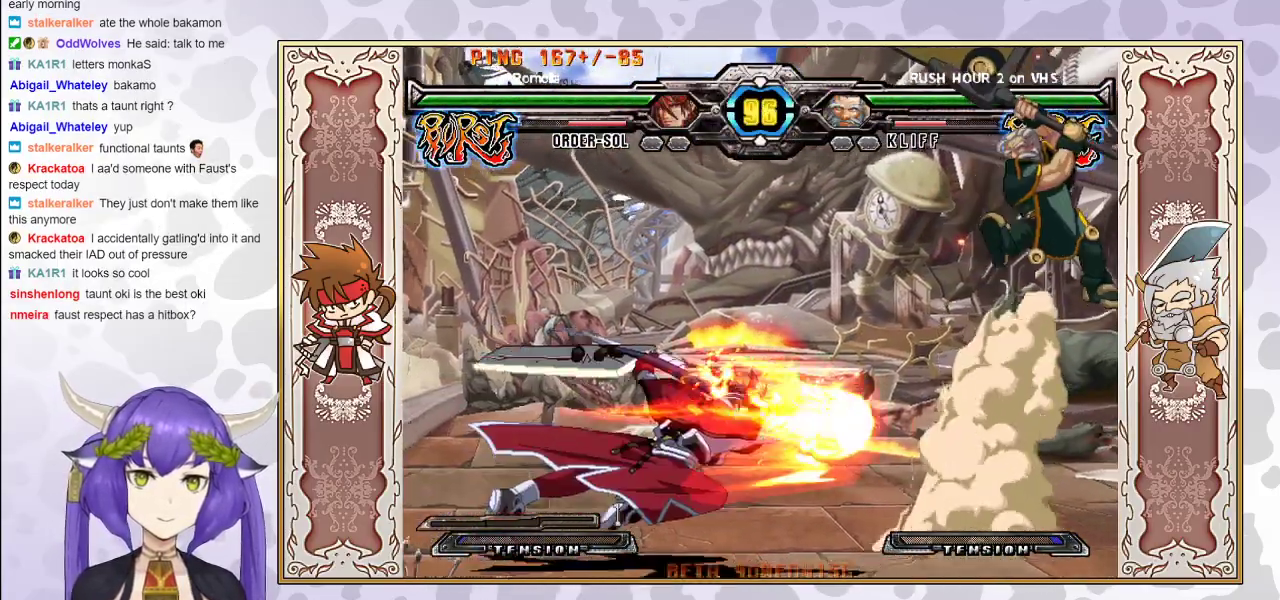
{"buttons": [], "events": []}